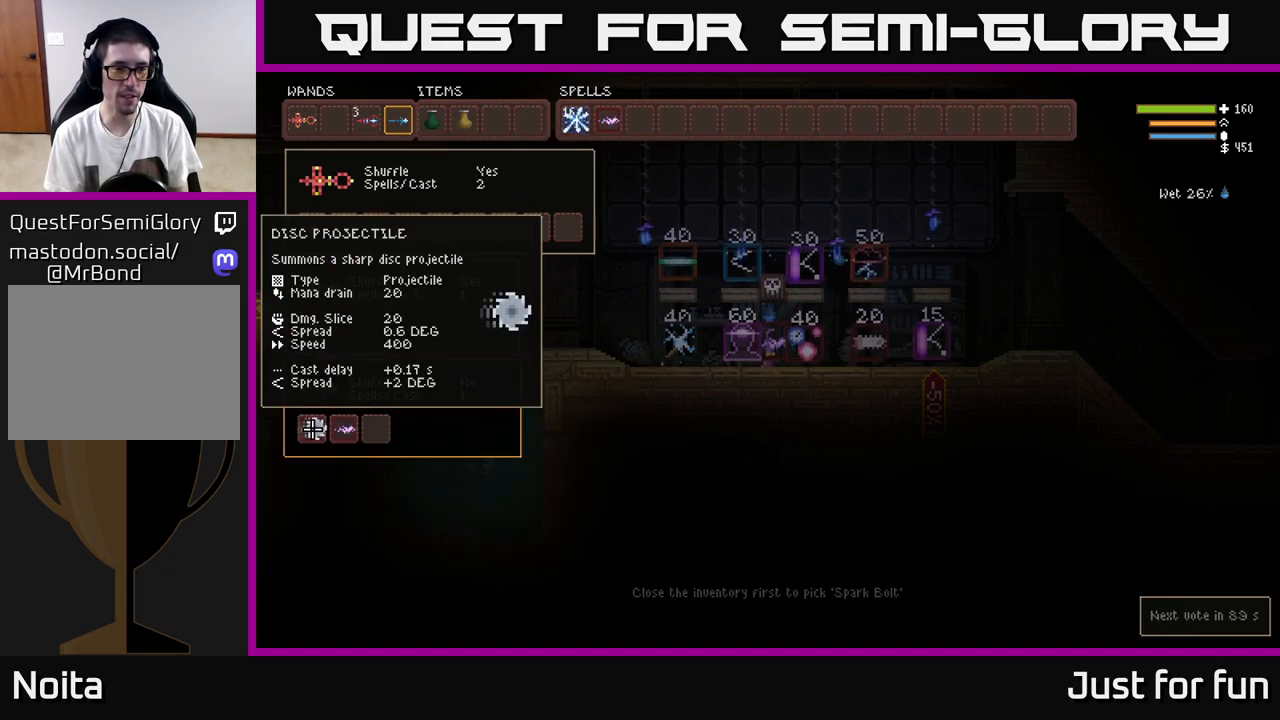
Gameplay with a controller (Xbox layout); each line is a JSON object with the inputs held at the frame after it. "events" lists button and stick changes between this image and that frame as [ms after this image, input, new state], when the widget could be followed in between.
{"buttons": ["SELECT"], "left_stick": "center", "right_stick": "center", "events": [[33, "DPAD_RIGHT", "down"], [117, "B", "down"], [117, "DPAD_RIGHT", "up"], [200, "B", "up"], [300, "X", "down"], [367, "X", "up"], [483, "SELECT", "down"]]}
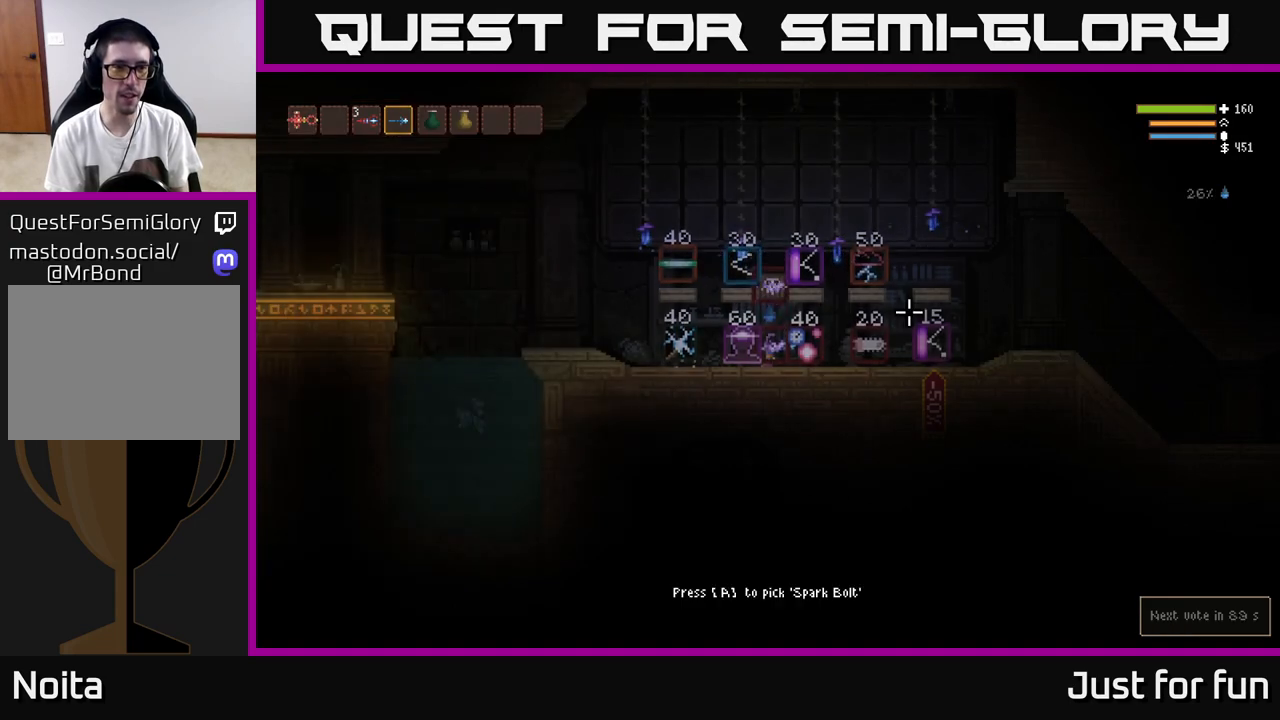
{"buttons": [], "left_stick": "left", "right_stick": "left", "events": [[83, "SELECT", "up"], [167, "left_stick", "left"], [300, "right_stick", "left"]]}
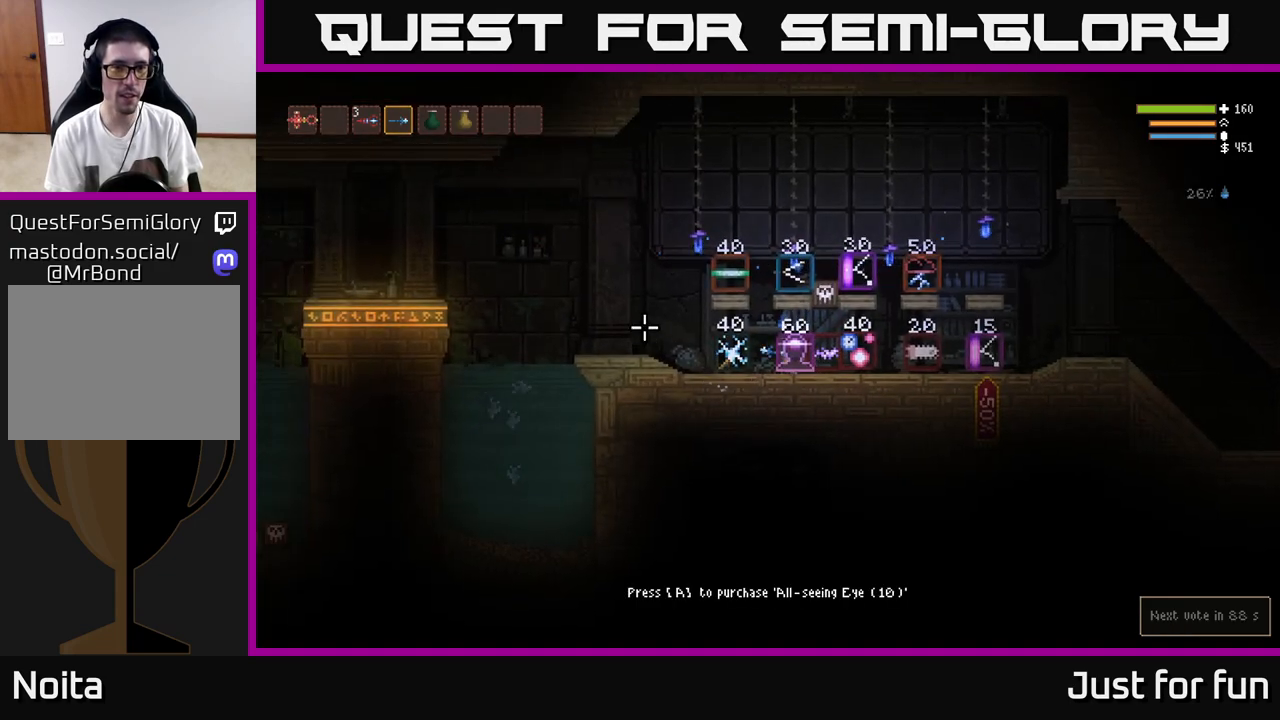
{"buttons": [], "left_stick": "left", "right_stick": "left", "events": [[300, "L2", "down"], [417, "L2", "up"]]}
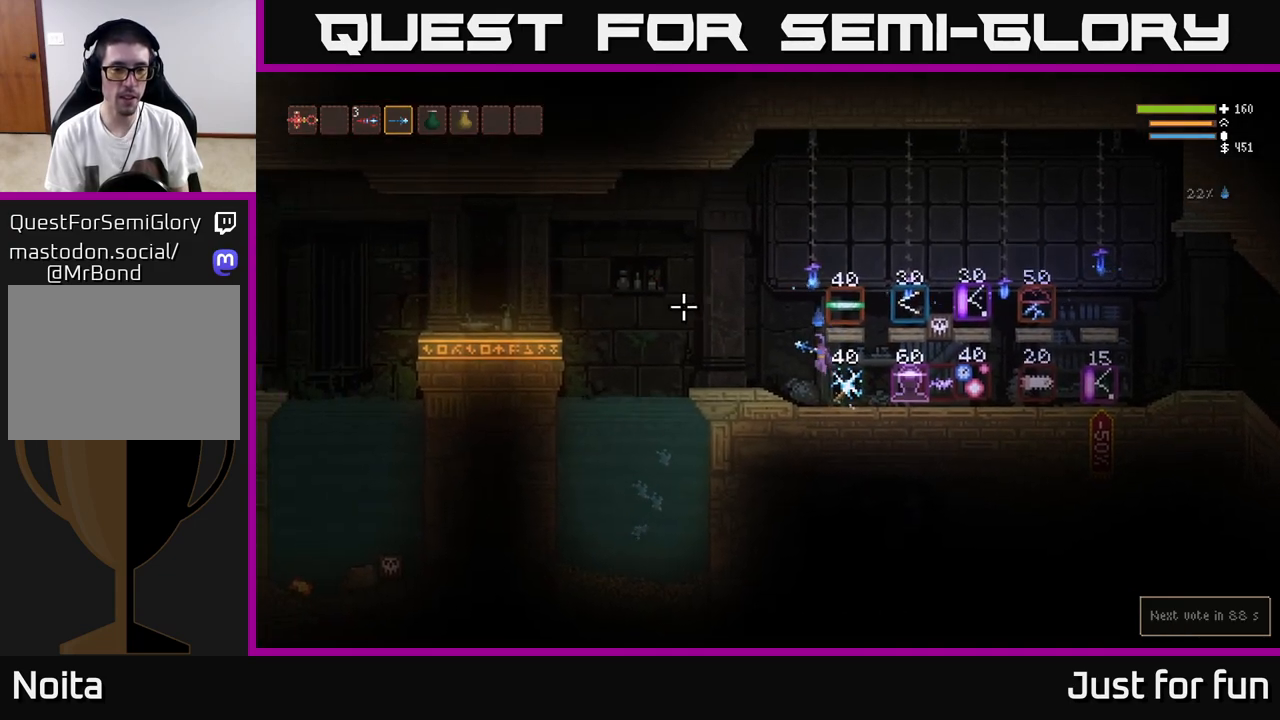
{"buttons": ["R2"], "left_stick": "center", "right_stick": "left", "events": [[117, "R2", "down"], [317, "L2", "down"], [467, "L2", "up"], [483, "left_stick", "center"]]}
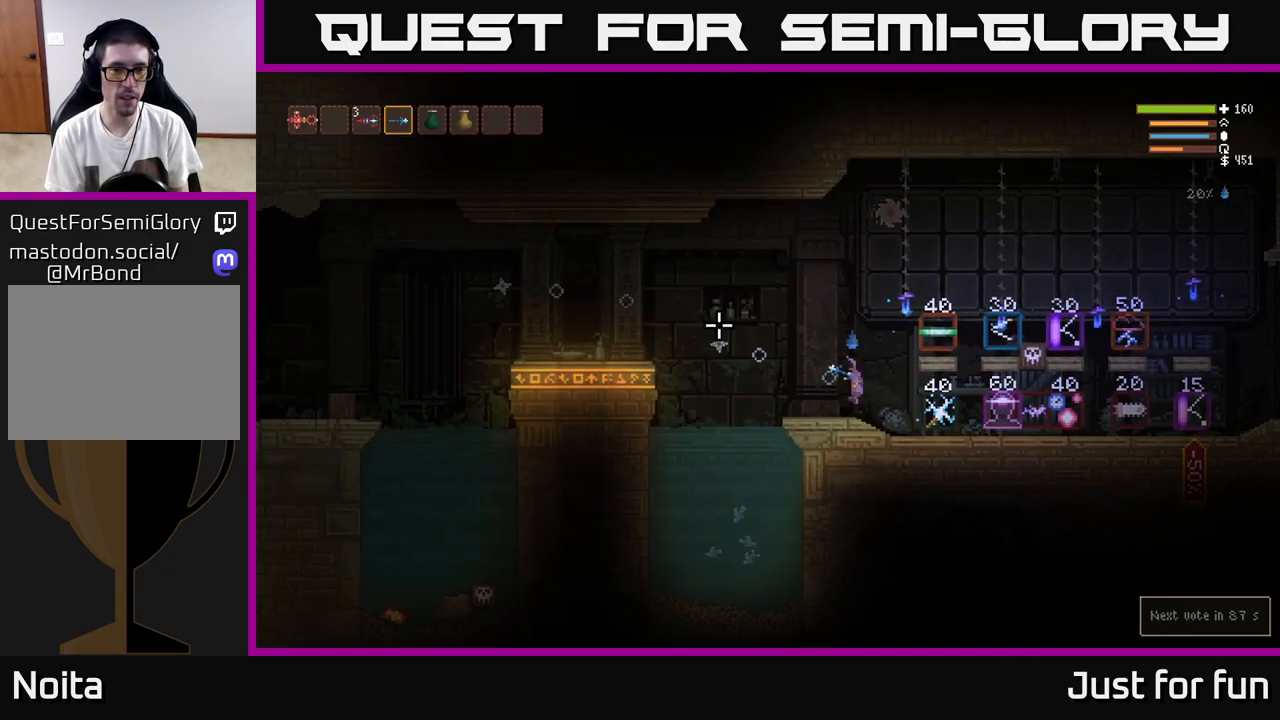
{"buttons": ["R2"], "left_stick": "center", "right_stick": "left", "events": [[150, "left_stick", "left"], [317, "left_stick", "center"]]}
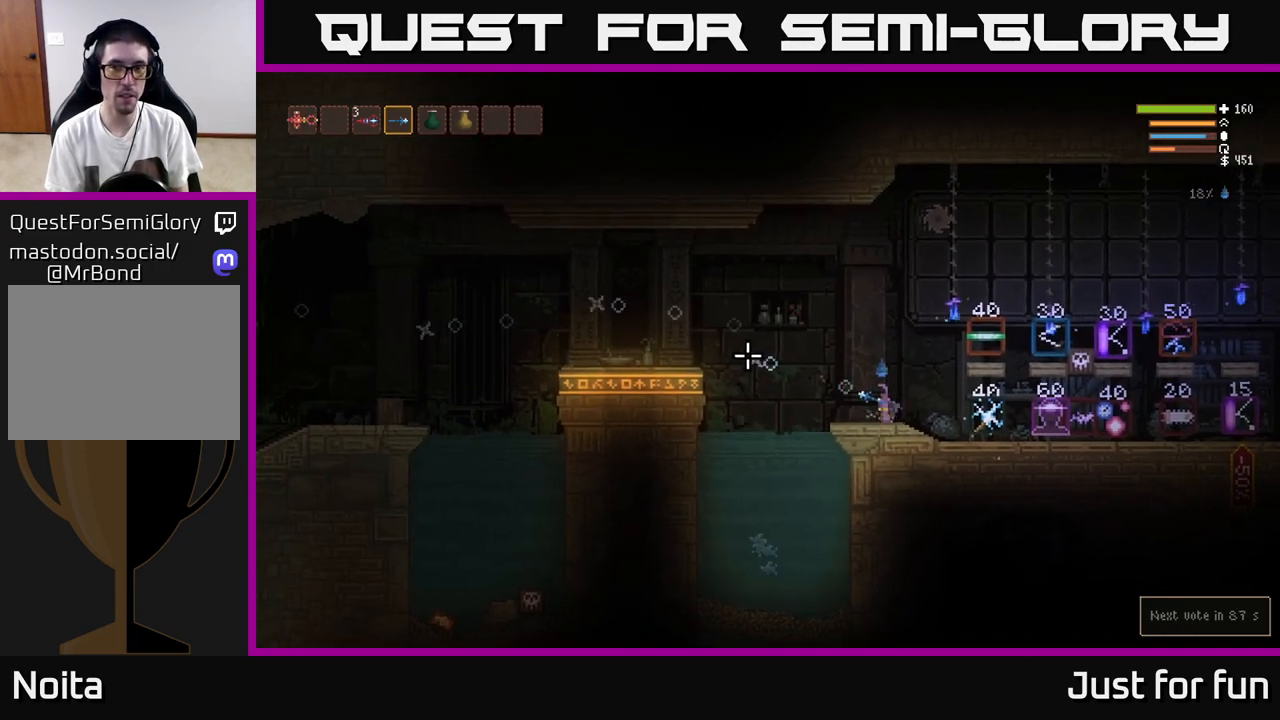
{"buttons": ["R2"], "left_stick": "center", "right_stick": "left", "events": []}
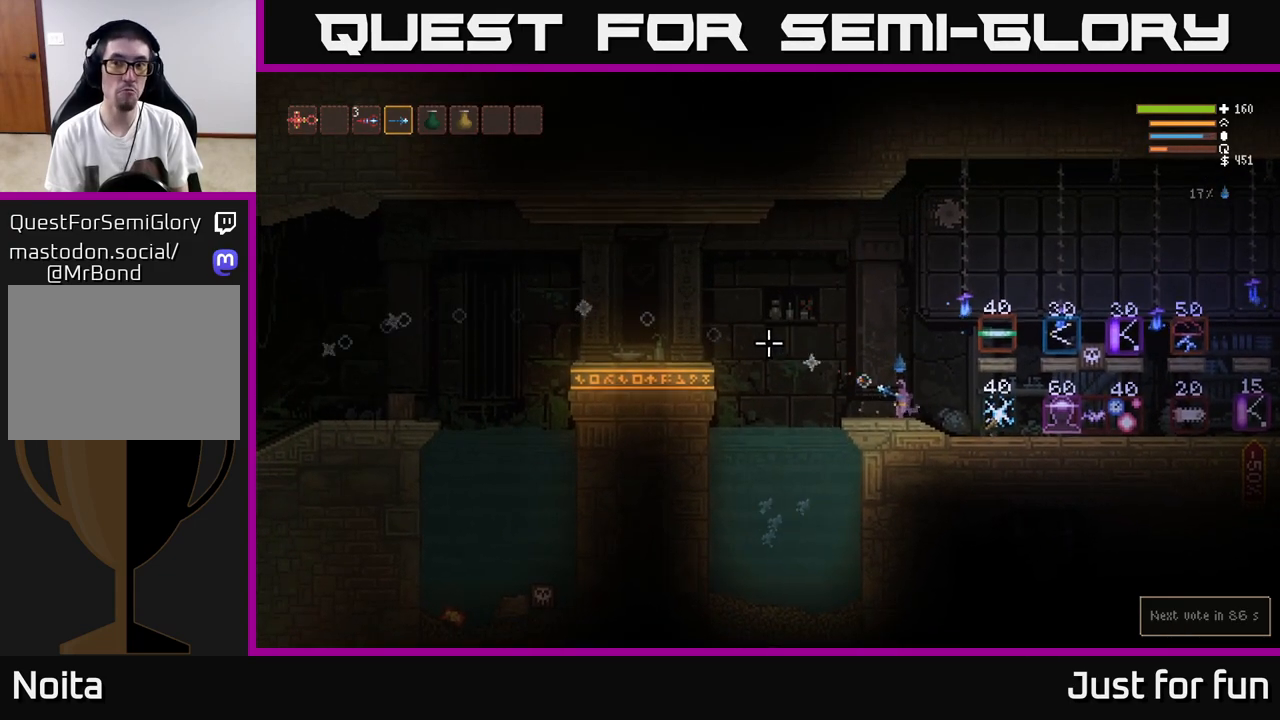
{"buttons": ["R2"], "left_stick": "center", "right_stick": "up-left", "events": [[367, "right_stick", "up-left"]]}
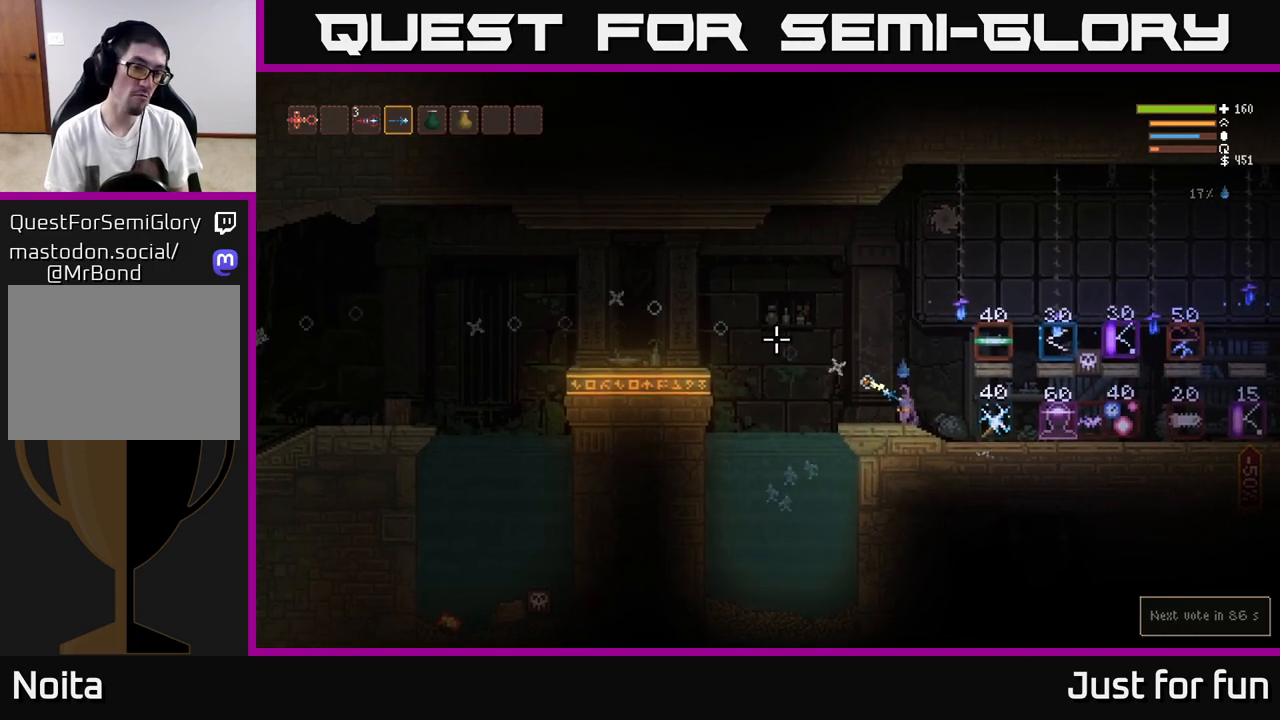
{"buttons": [], "left_stick": "center", "right_stick": "up-left", "events": [[167, "R2", "up"]]}
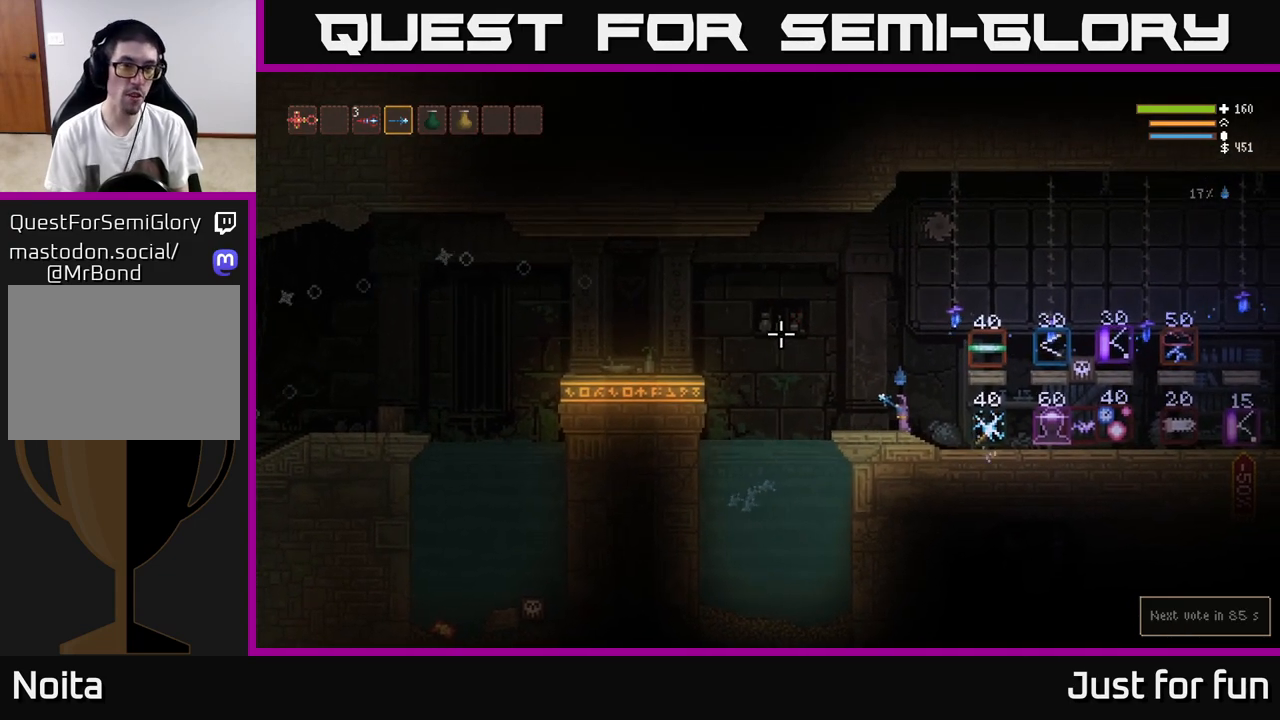
{"buttons": [], "left_stick": "center", "right_stick": "center", "events": [[17, "right_stick", "center"], [50, "SELECT", "down"], [167, "SELECT", "up"]]}
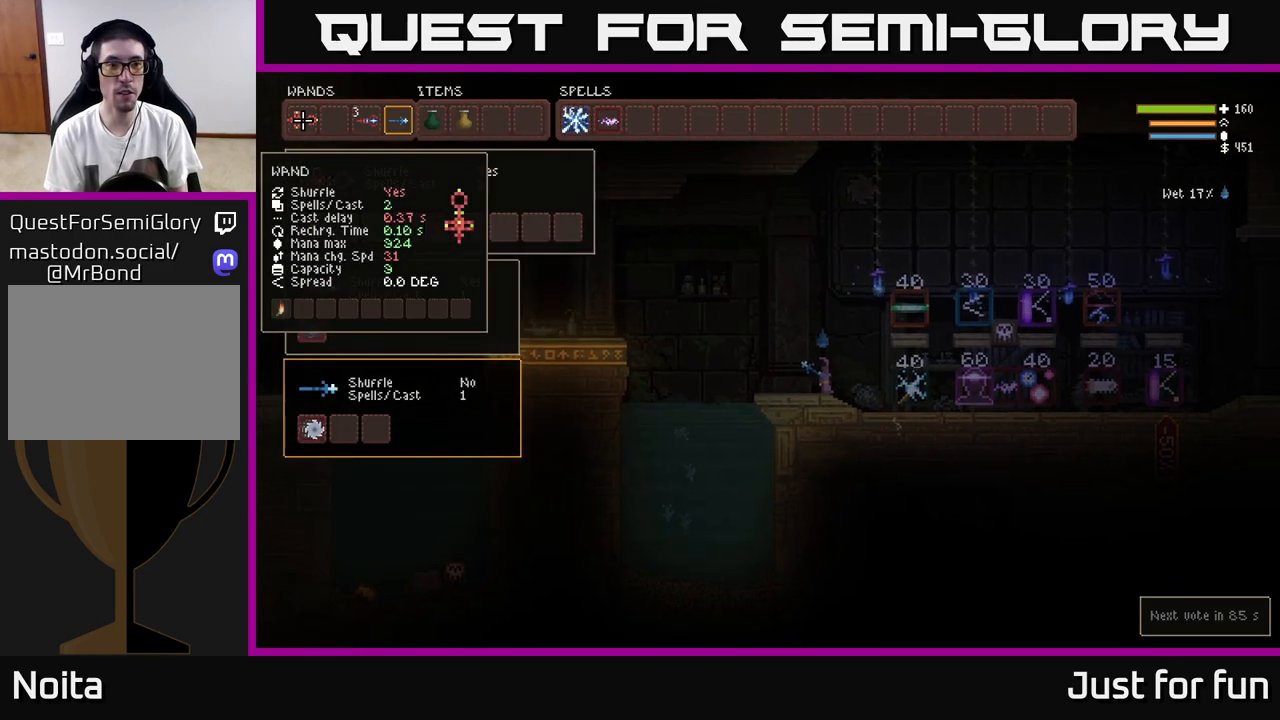
{"buttons": [], "left_stick": "center", "right_stick": "center", "events": [[133, "DPAD_DOWN", "down"], [233, "DPAD_DOWN", "up"], [367, "DPAD_DOWN", "down"], [500, "DPAD_DOWN", "up"]]}
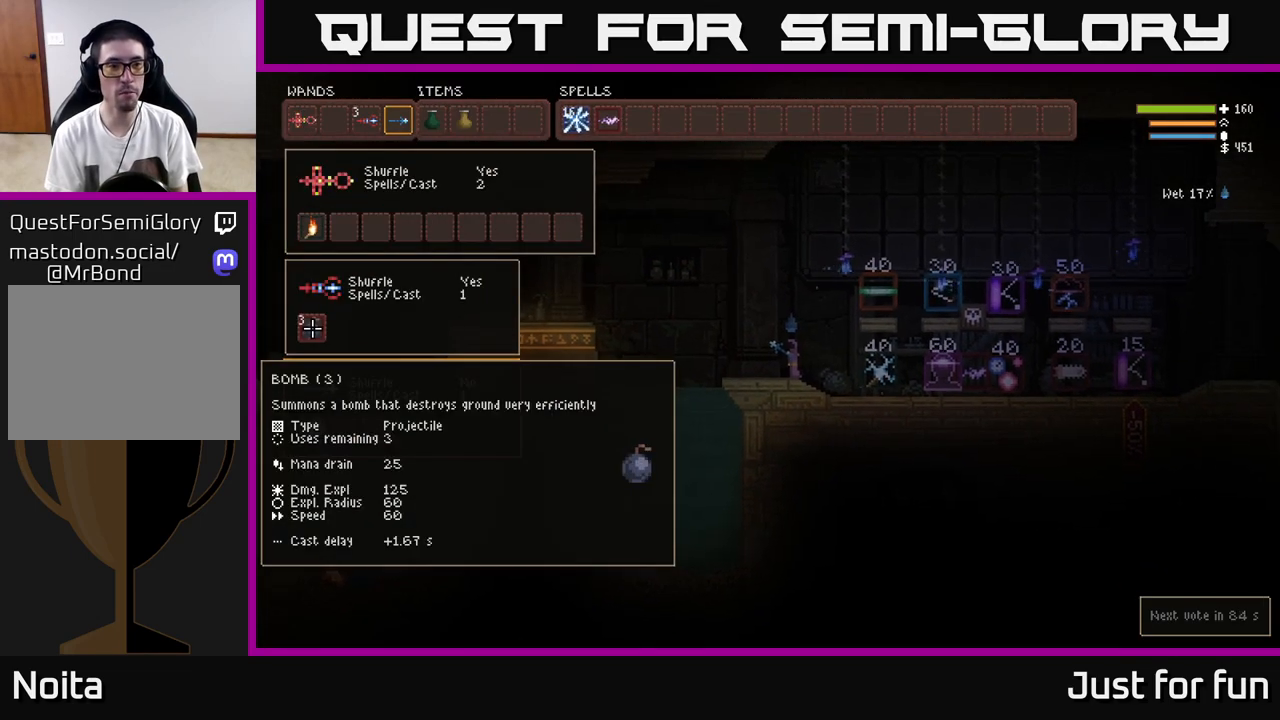
{"buttons": [], "left_stick": "center", "right_stick": "center", "events": []}
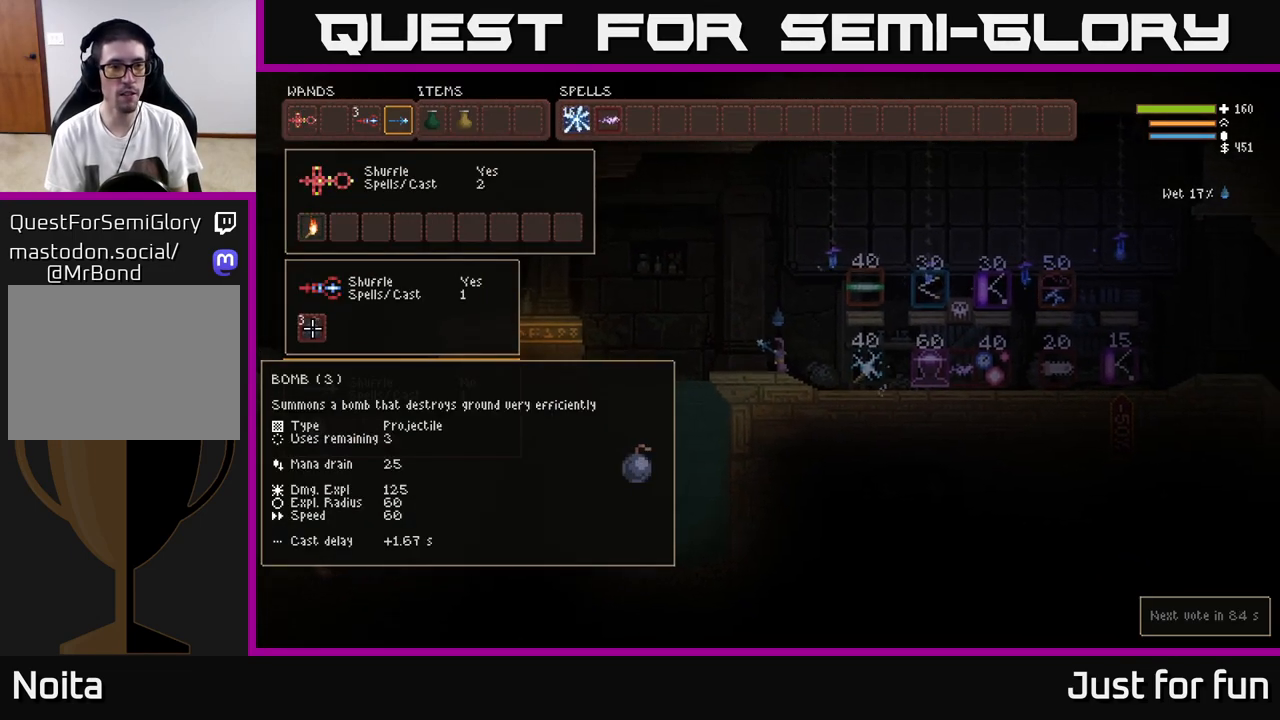
{"buttons": [], "left_stick": "center", "right_stick": "center", "events": [[150, "DPAD_UP", "down"], [283, "DPAD_UP", "up"]]}
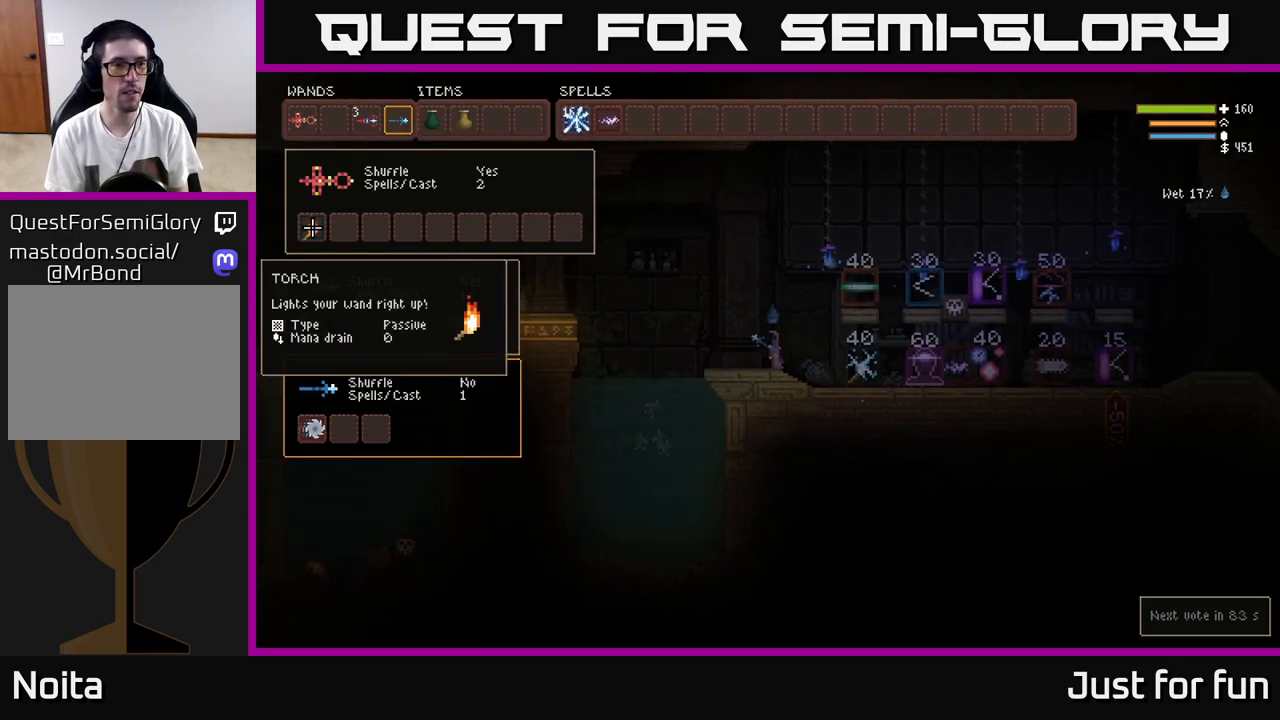
{"buttons": [], "left_stick": "center", "right_stick": "center", "events": [[183, "DPAD_UP", "down"], [317, "DPAD_UP", "up"]]}
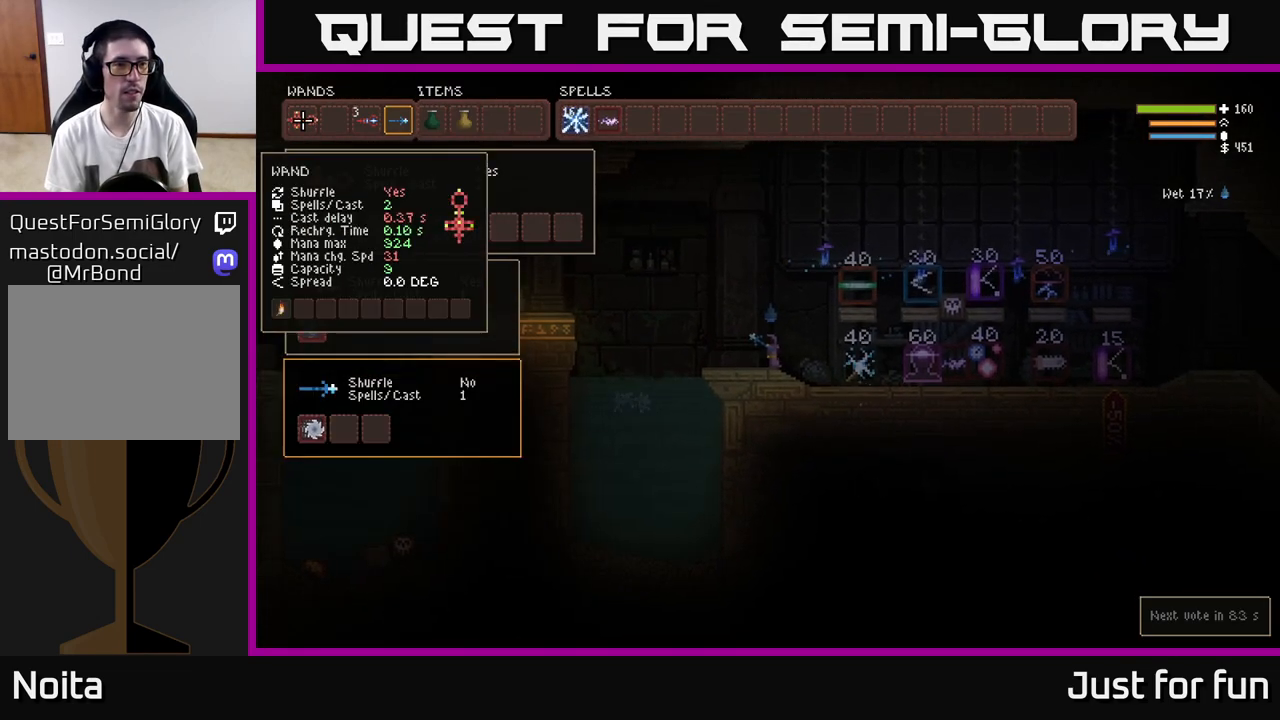
{"buttons": [], "left_stick": "center", "right_stick": "center", "events": []}
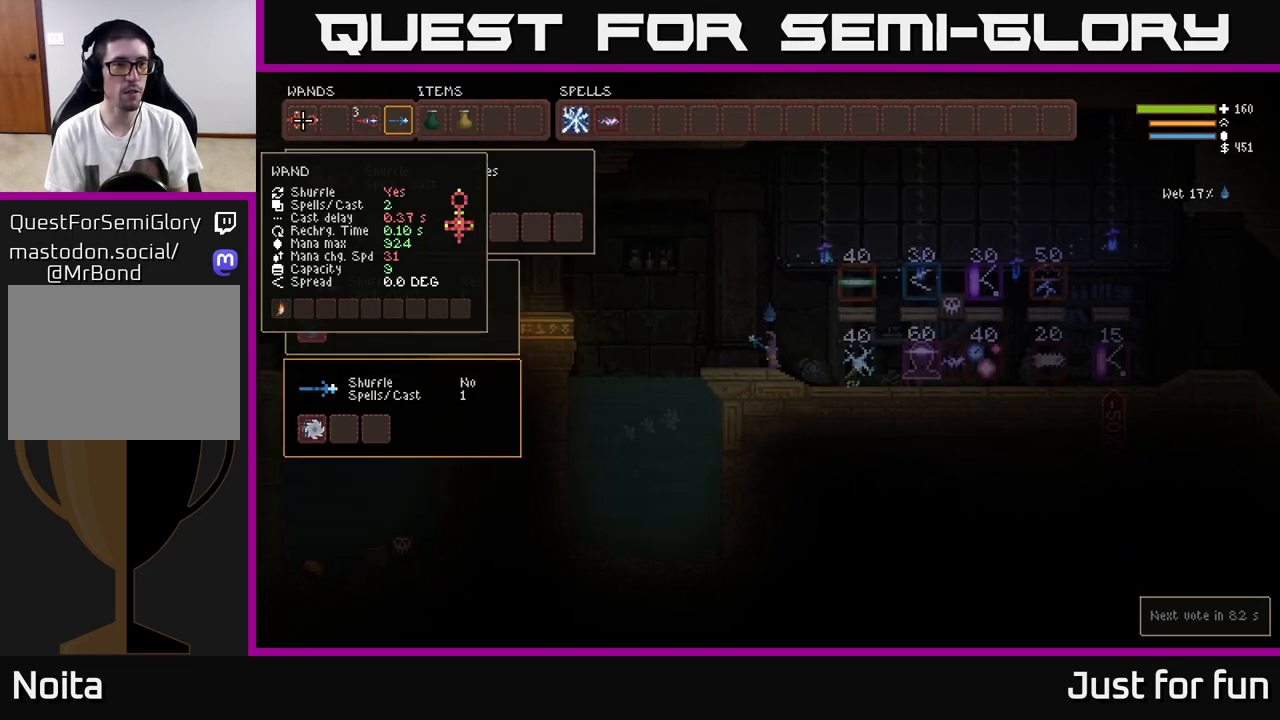
{"buttons": [], "left_stick": "center", "right_stick": "center", "events": []}
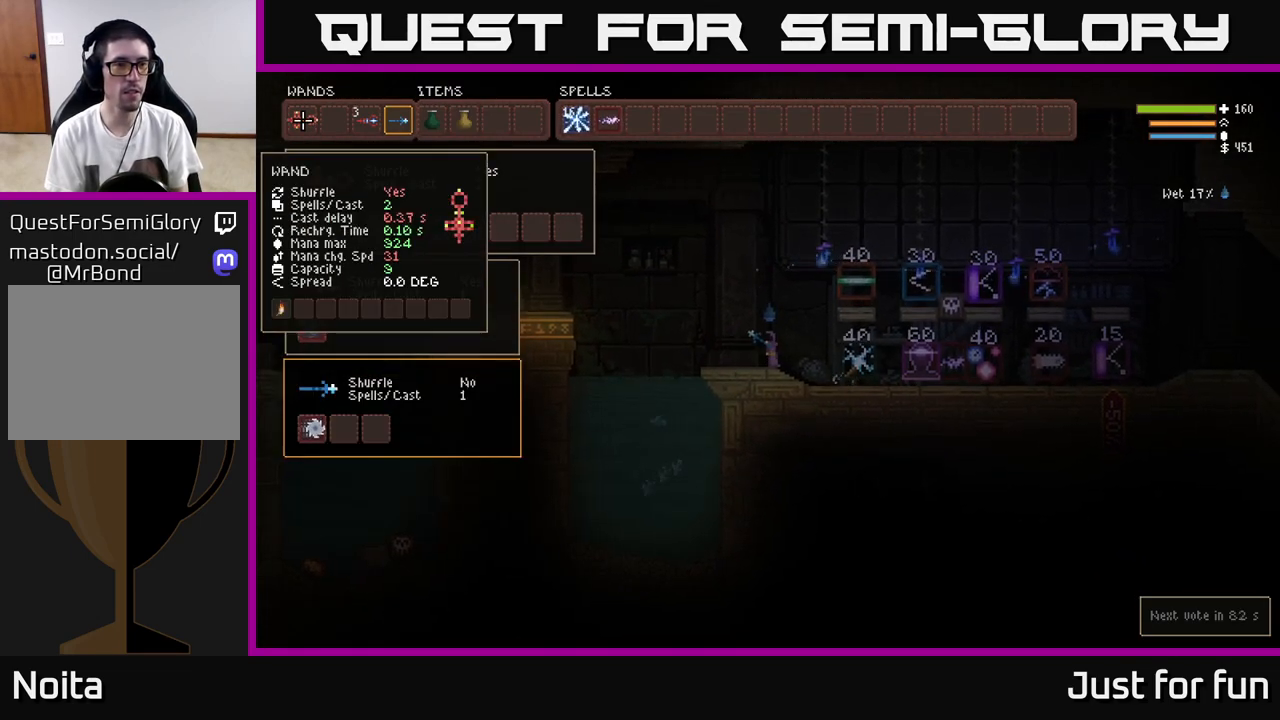
{"buttons": ["DPAD_DOWN"], "left_stick": "center", "right_stick": "center", "events": [[467, "DPAD_DOWN", "down"]]}
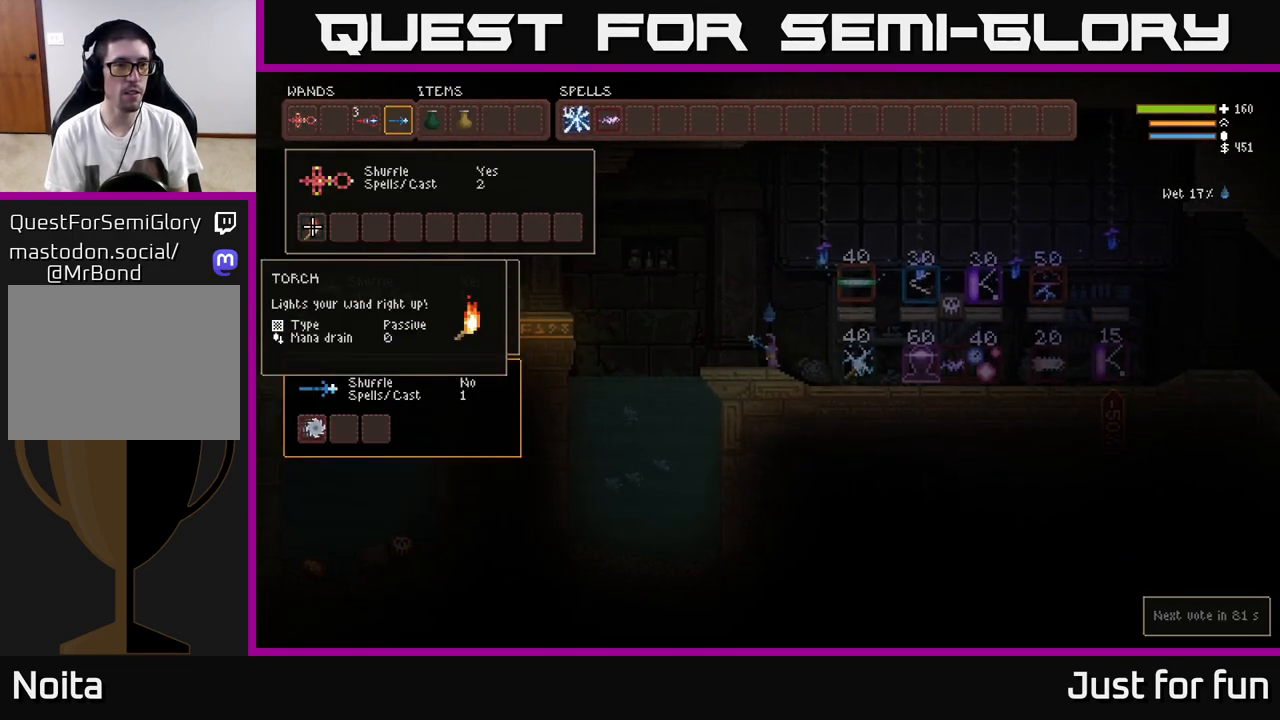
{"buttons": [], "left_stick": "center", "right_stick": "center", "events": [[50, "DPAD_DOWN", "up"], [267, "DPAD_DOWN", "down"], [350, "DPAD_DOWN", "up"]]}
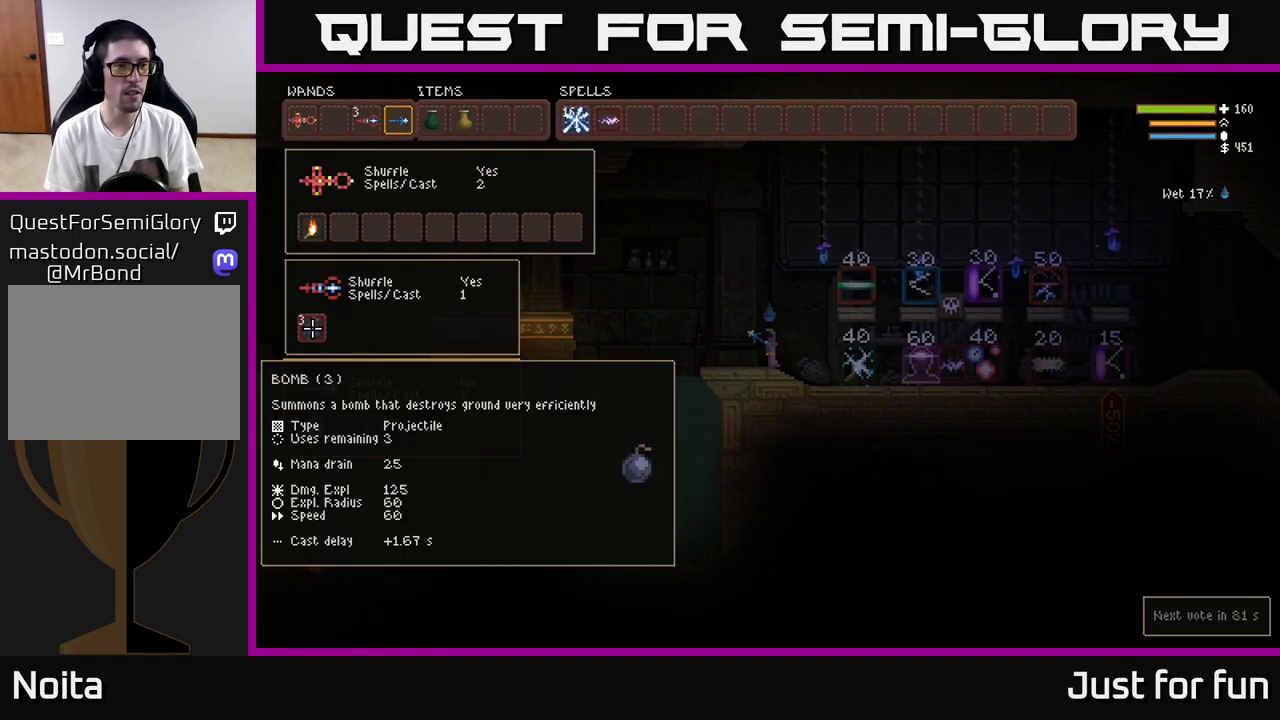
{"buttons": [], "left_stick": "center", "right_stick": "center", "events": [[333, "DPAD_DOWN", "down"], [433, "DPAD_DOWN", "up"]]}
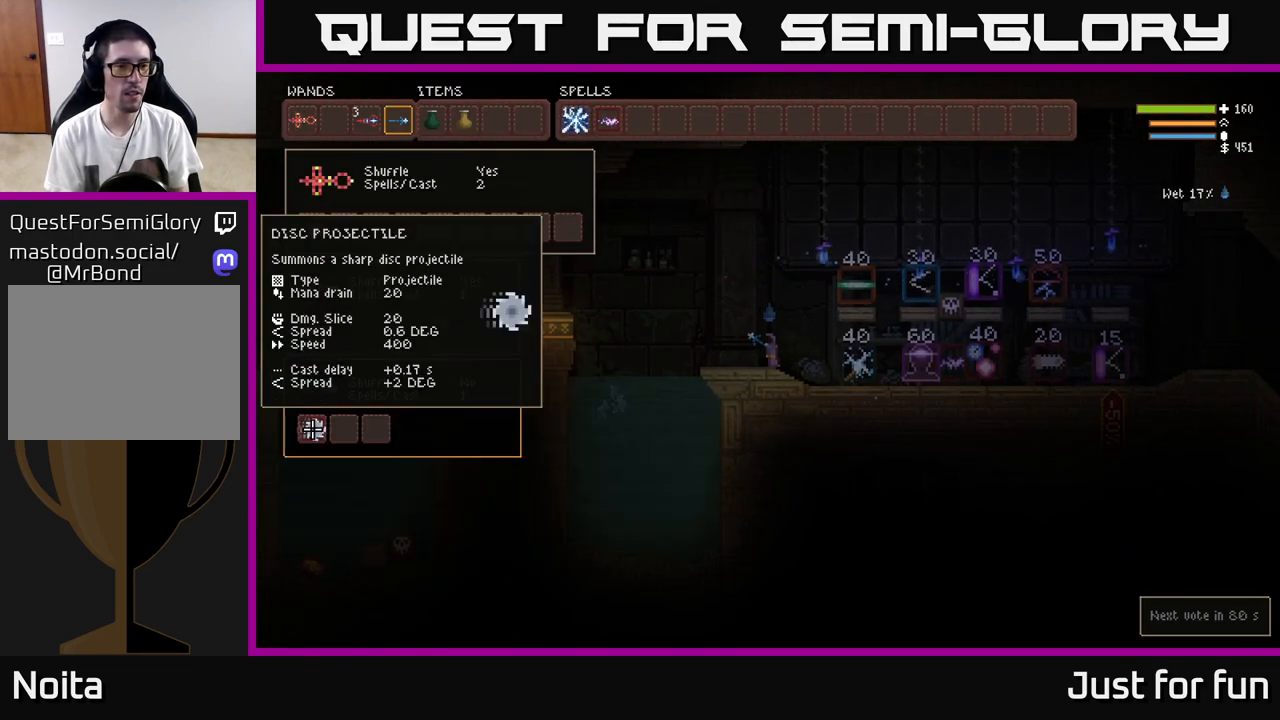
{"buttons": [], "left_stick": "center", "right_stick": "center", "events": [[367, "DPAD_UP", "down"], [483, "DPAD_UP", "up"]]}
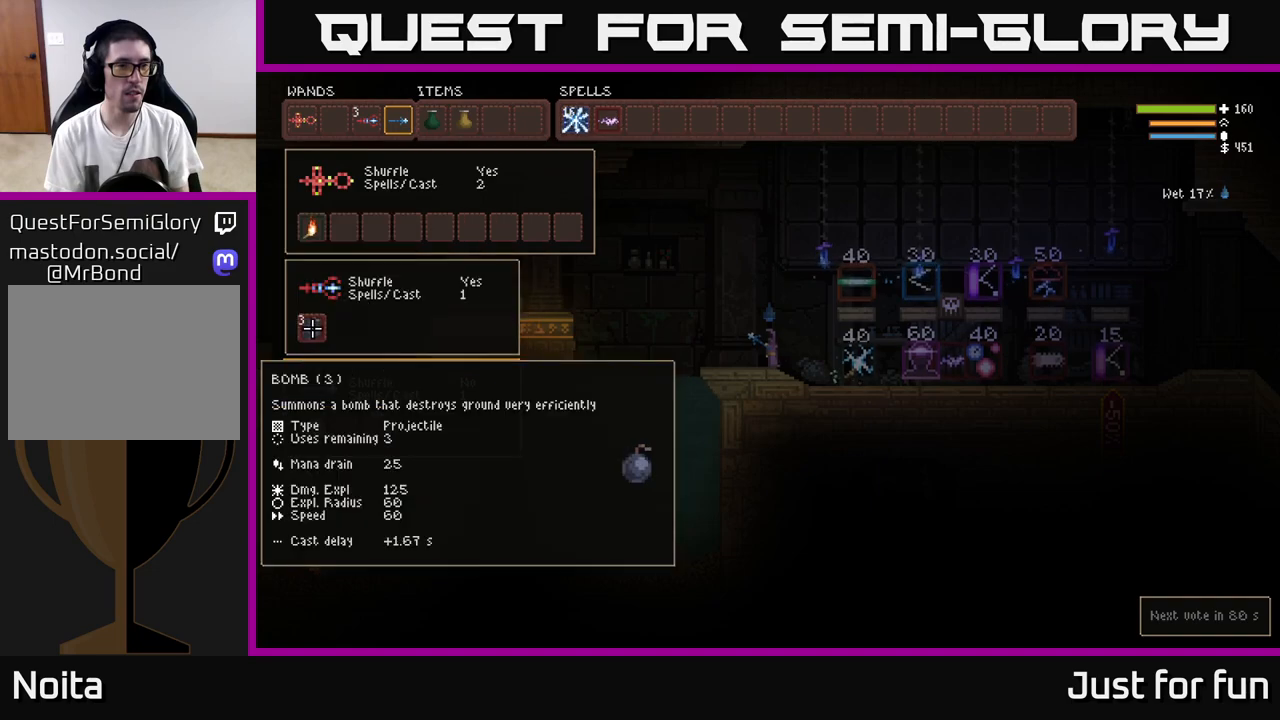
{"buttons": ["DPAD_RIGHT"], "left_stick": "center", "right_stick": "center", "events": [[50, "DPAD_UP", "down"], [117, "DPAD_UP", "up"], [200, "DPAD_UP", "down"], [283, "DPAD_UP", "up"], [483, "DPAD_RIGHT", "down"]]}
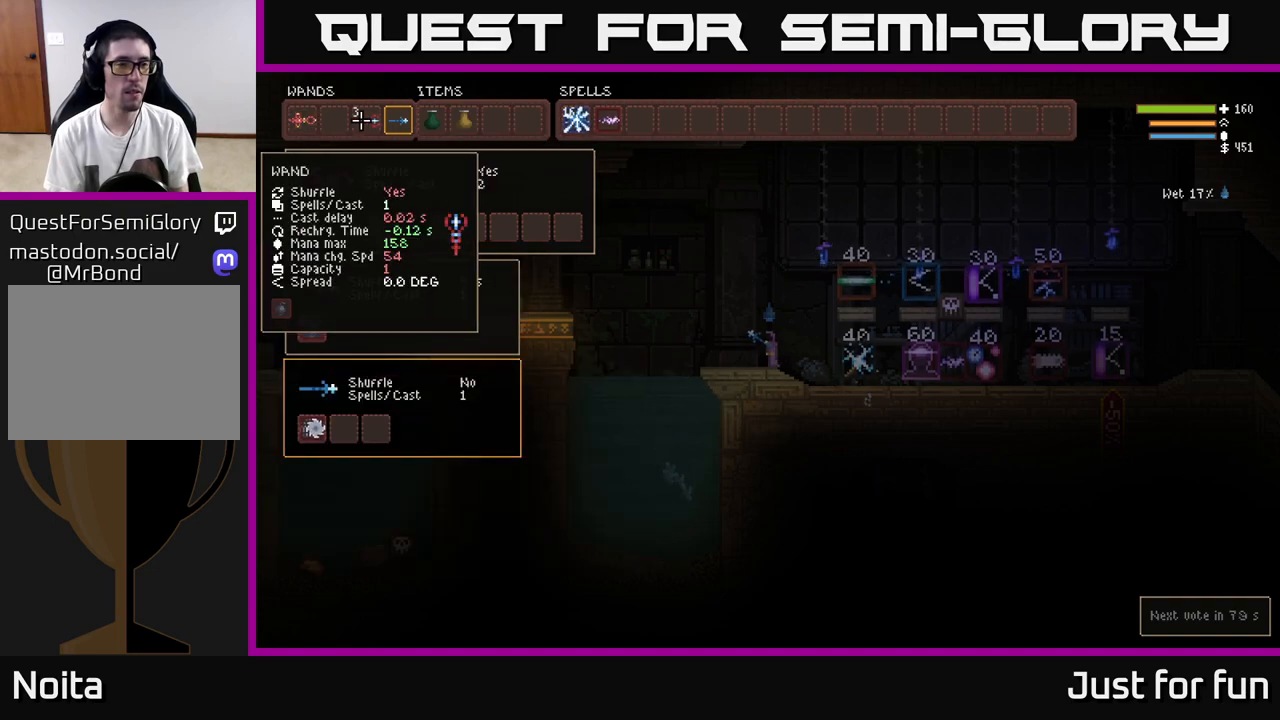
{"buttons": [], "left_stick": "center", "right_stick": "center", "events": [[67, "DPAD_RIGHT", "up"], [150, "DPAD_RIGHT", "down"], [217, "DPAD_RIGHT", "up"]]}
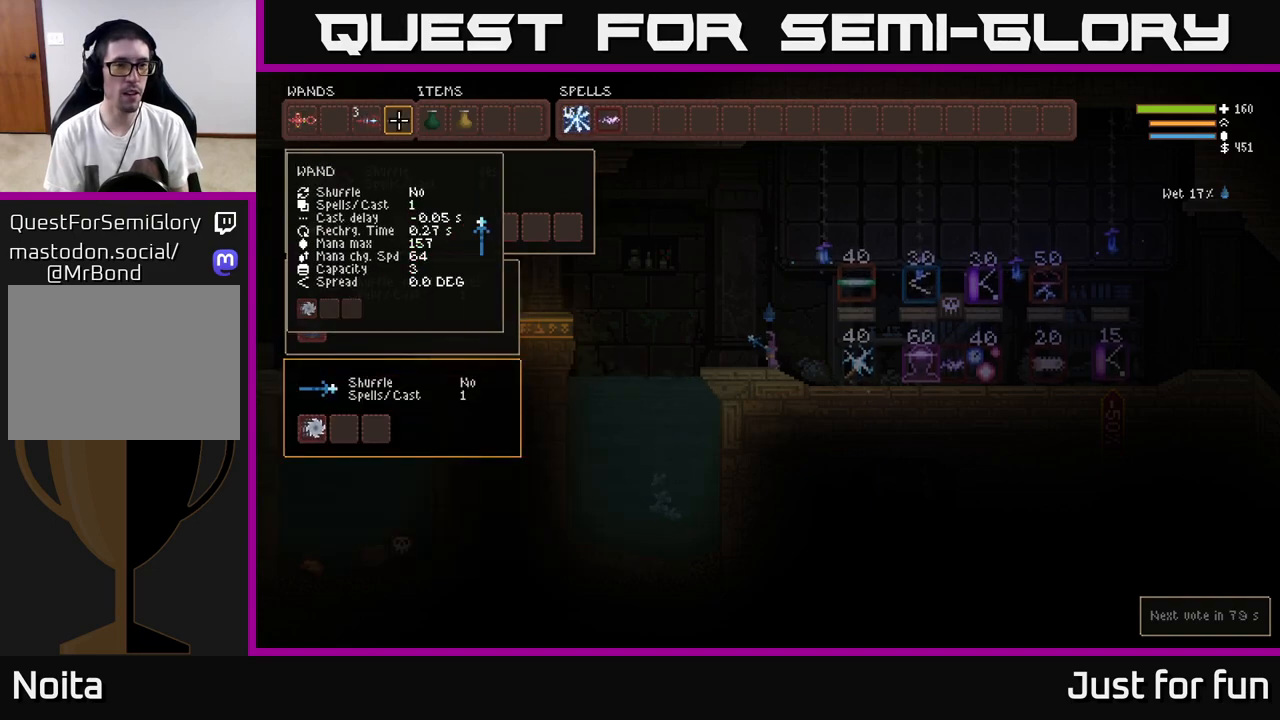
{"buttons": [], "left_stick": "center", "right_stick": "center", "events": [[167, "DPAD_LEFT", "down"], [267, "DPAD_LEFT", "up"], [333, "DPAD_LEFT", "down"], [433, "DPAD_LEFT", "up"]]}
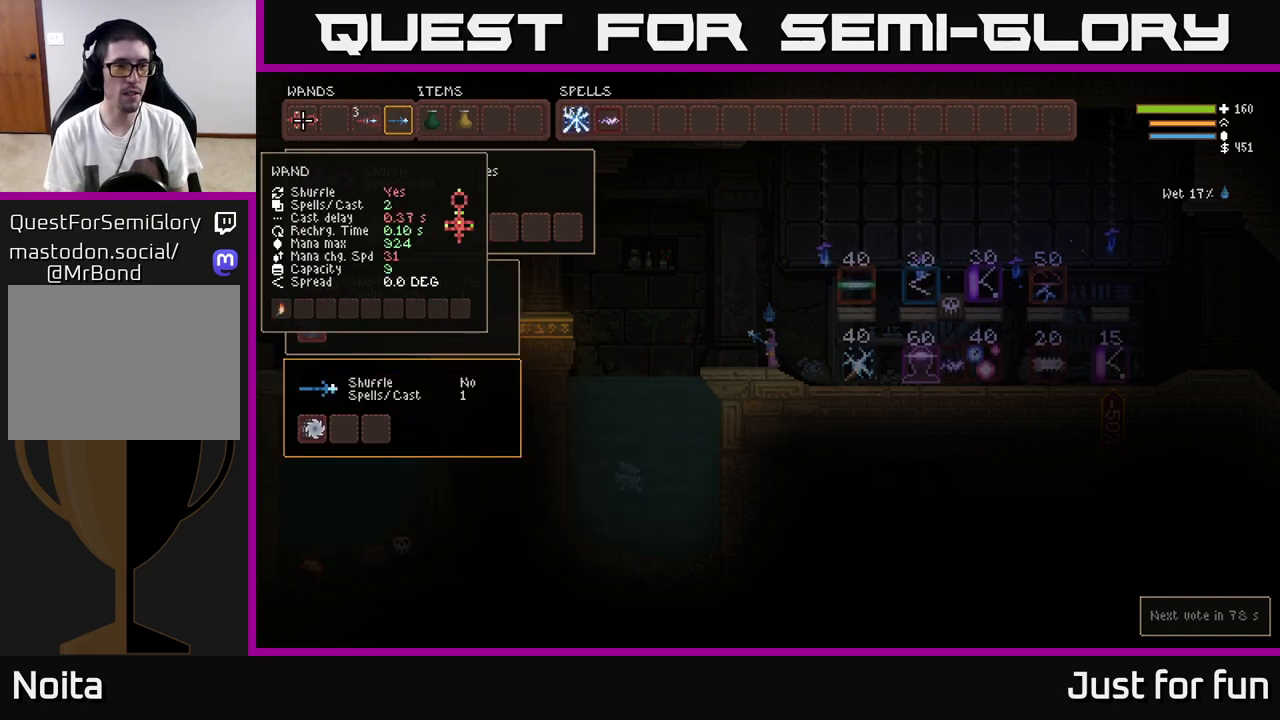
{"buttons": [], "left_stick": "center", "right_stick": "center", "events": []}
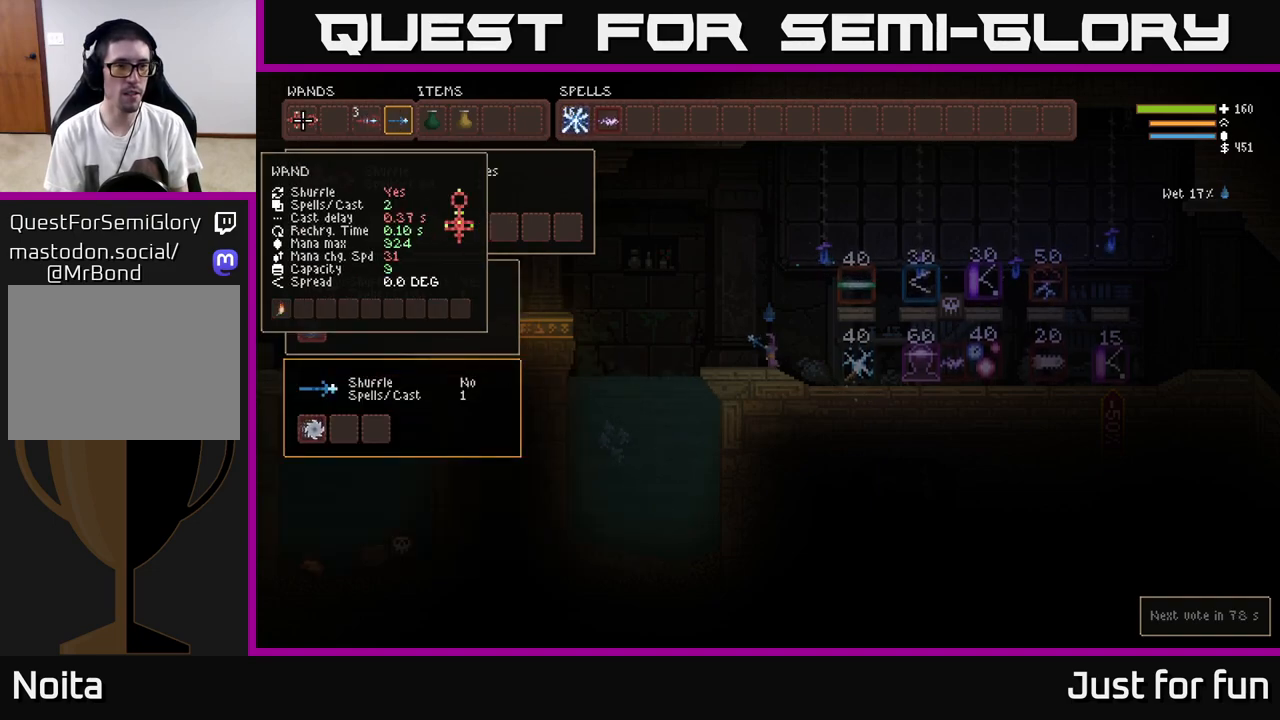
{"buttons": ["DPAD_RIGHT"], "left_stick": "center", "right_stick": "center", "events": [[483, "DPAD_RIGHT", "down"]]}
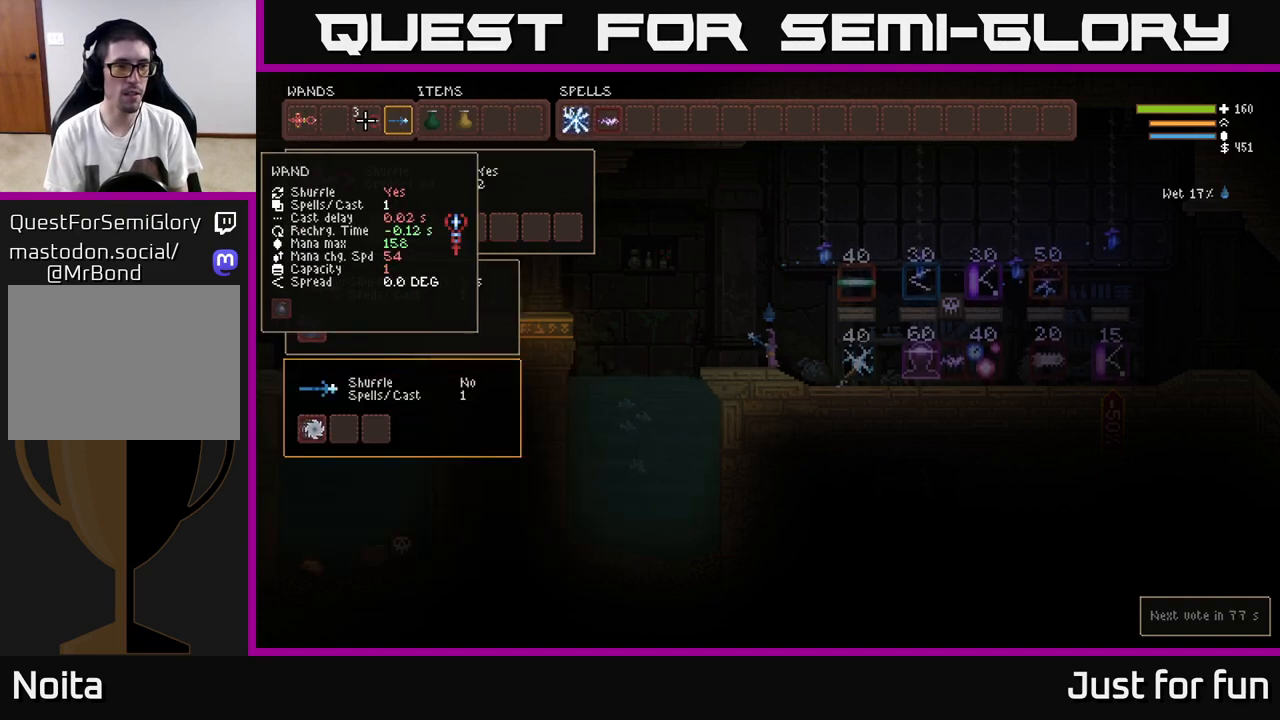
{"buttons": [], "left_stick": "center", "right_stick": "center", "events": [[100, "DPAD_RIGHT", "up"]]}
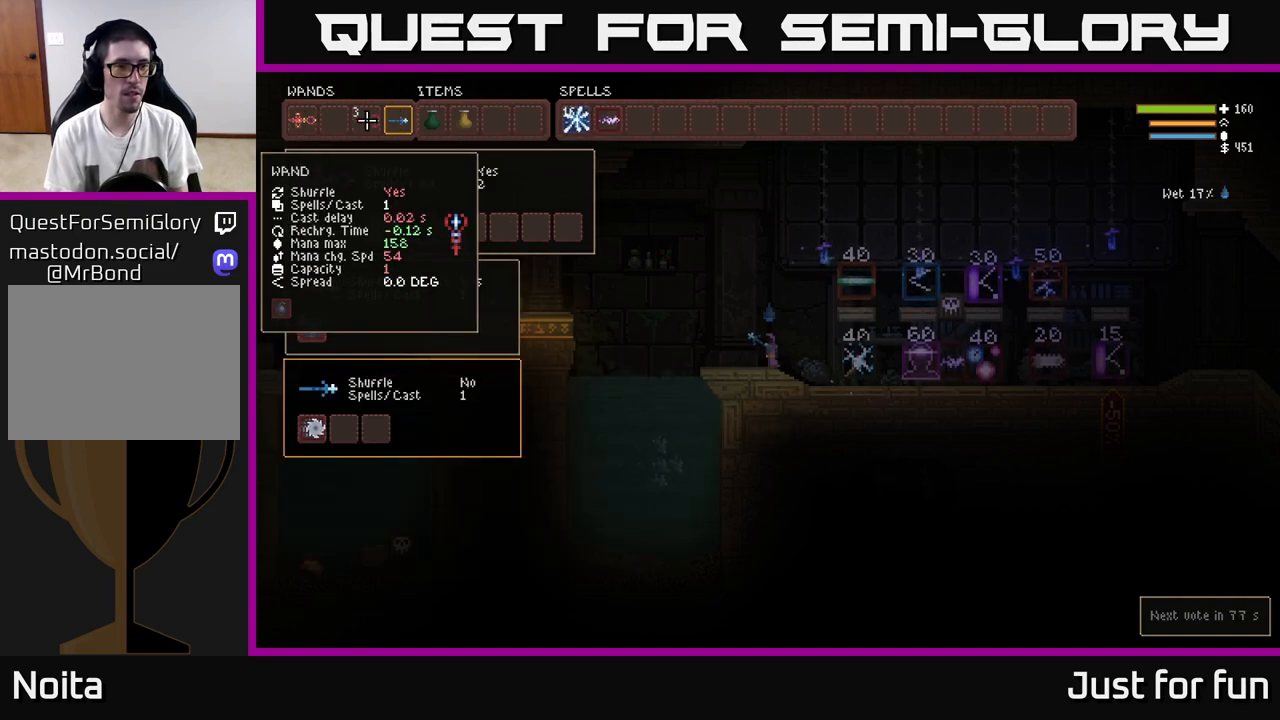
{"buttons": [], "left_stick": "center", "right_stick": "center", "events": []}
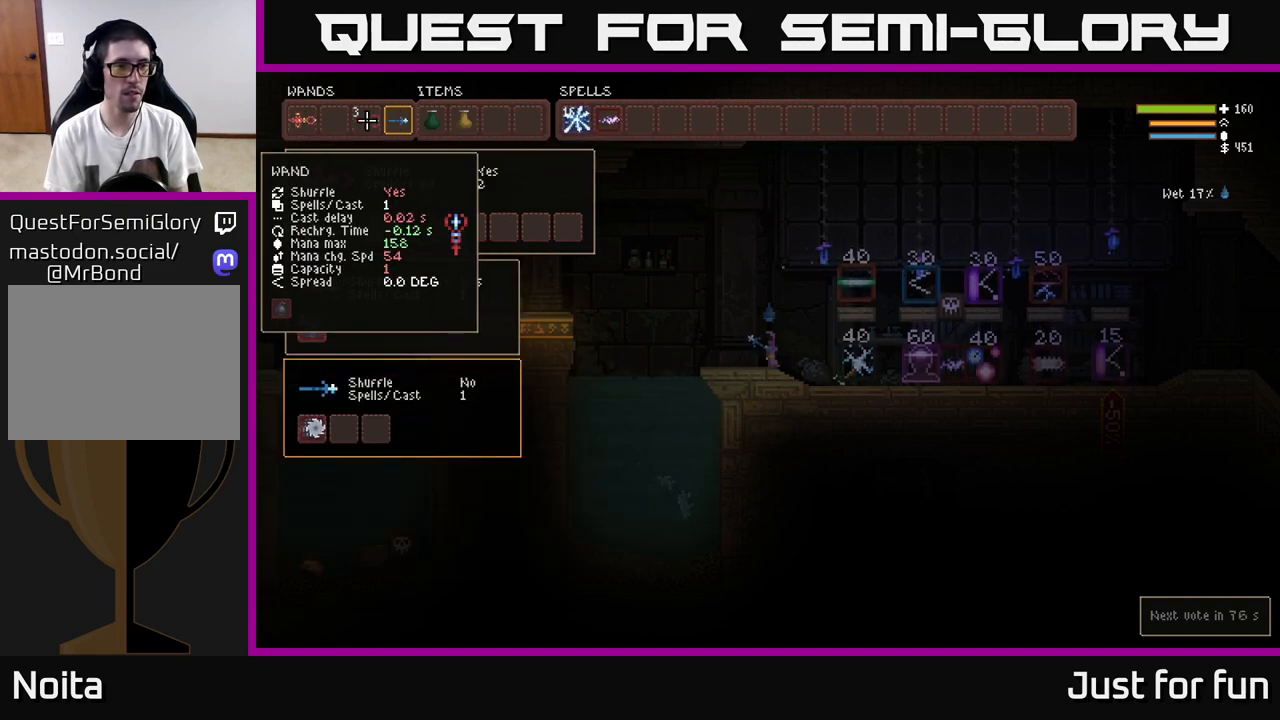
{"buttons": [], "left_stick": "center", "right_stick": "center", "events": []}
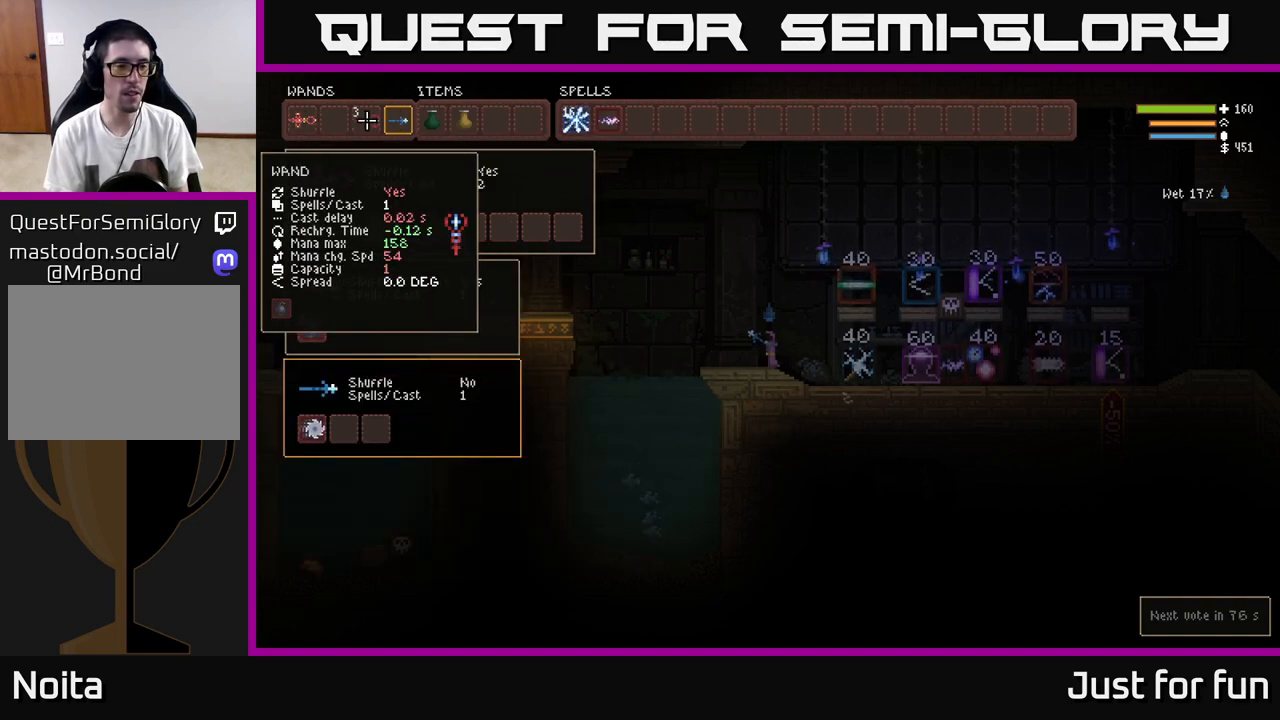
{"buttons": ["DPAD_DOWN"], "left_stick": "center", "right_stick": "center", "events": [[67, "DPAD_DOWN", "down"], [200, "DPAD_DOWN", "up"], [400, "DPAD_DOWN", "down"]]}
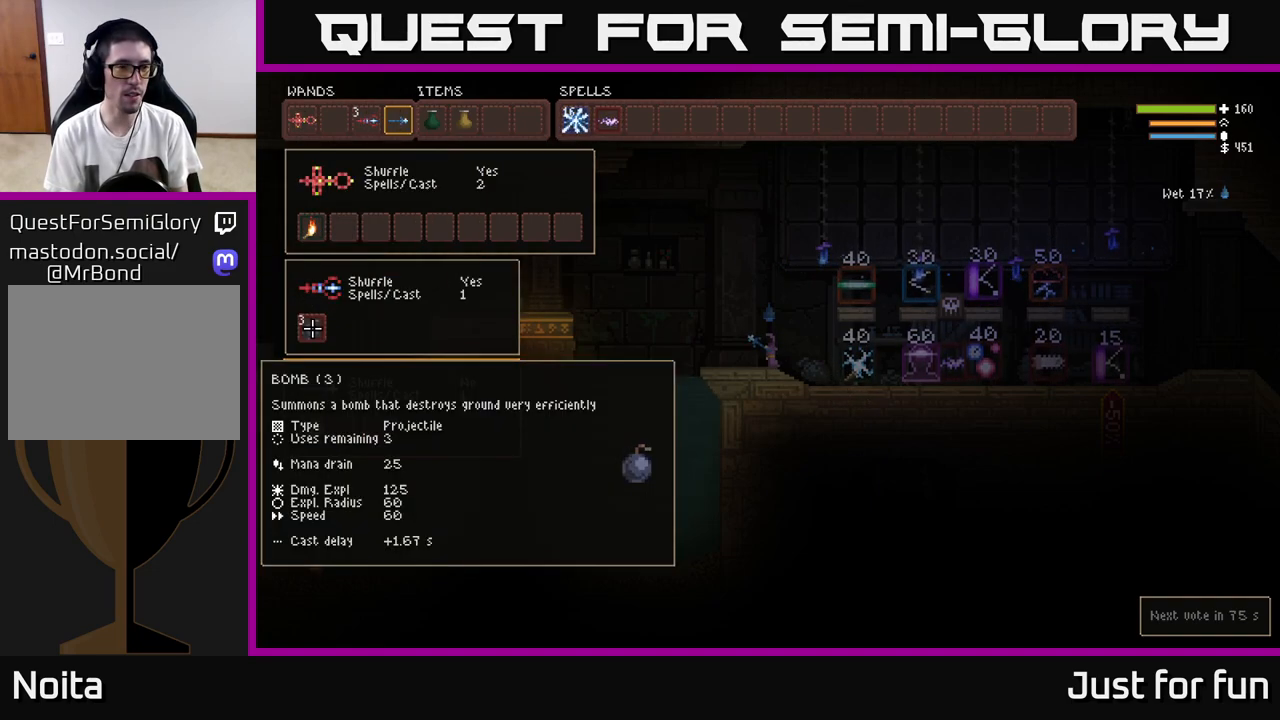
{"buttons": [], "left_stick": "center", "right_stick": "center", "events": [[33, "DPAD_DOWN", "up"], [183, "DPAD_UP", "down"], [300, "DPAD_UP", "up"]]}
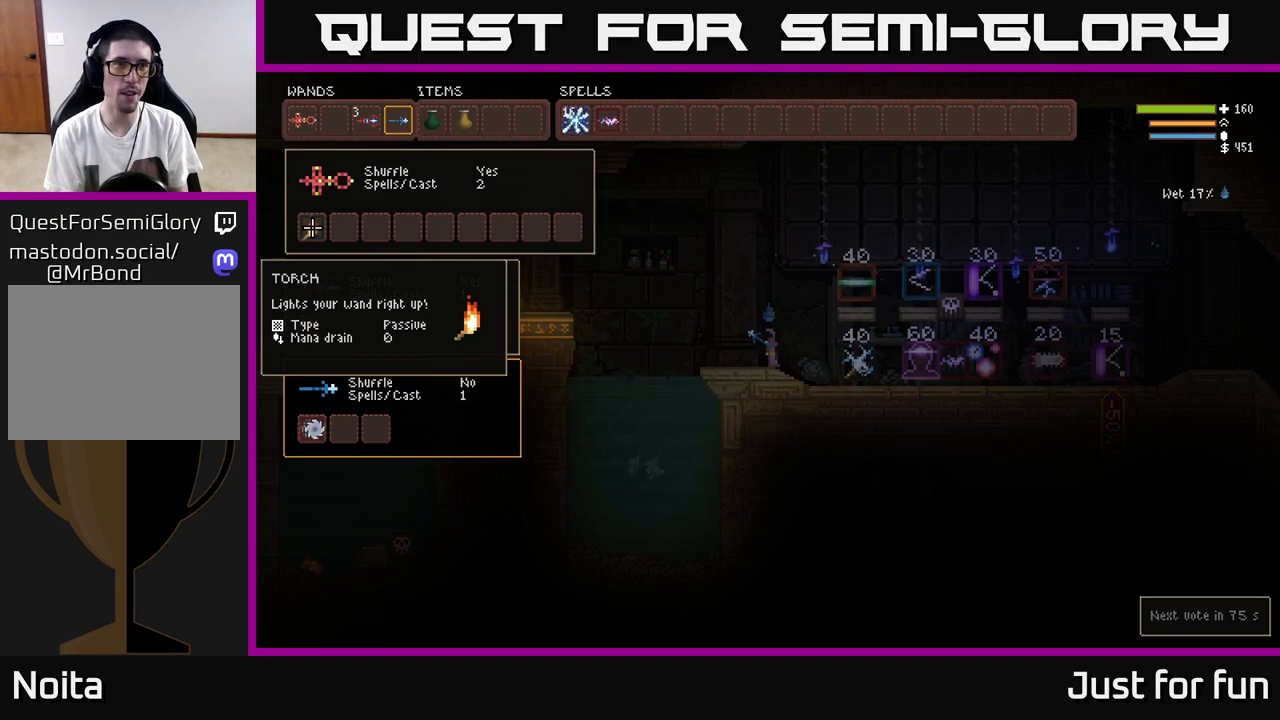
{"buttons": [], "left_stick": "center", "right_stick": "center", "events": []}